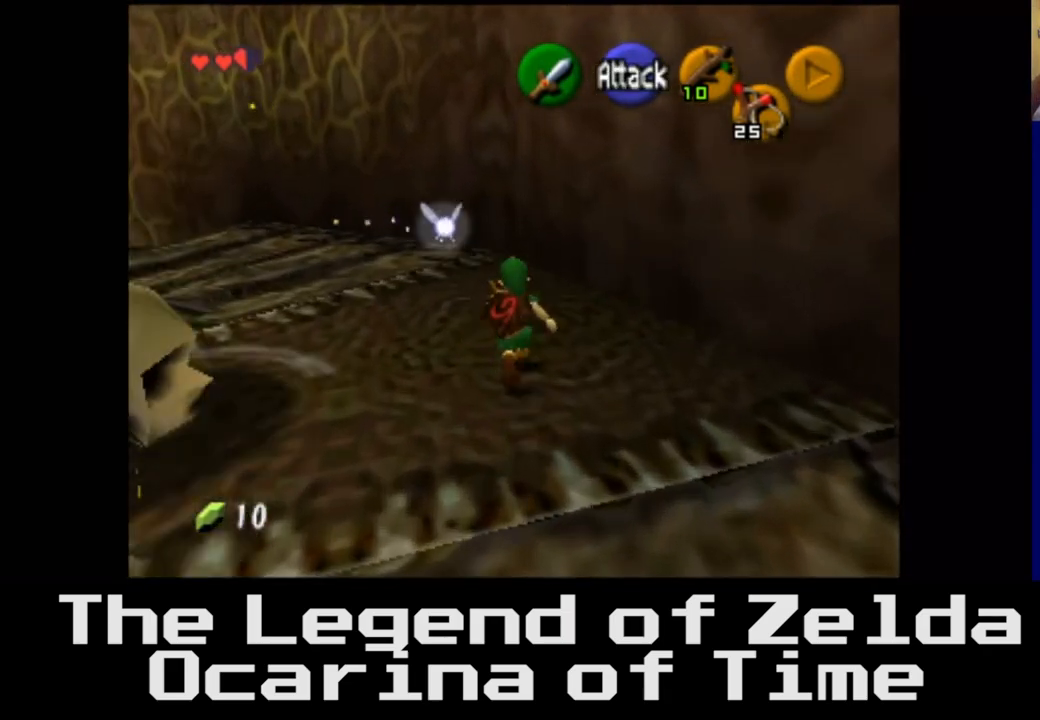
Gameplay with a controller (Xbox layout); each line is a JSON object with the inputs held at the frame after it. "events" lists button and stick changes between this image and that frame as [ms after this image, input, new state], when the widget could be followed in between.
{"buttons": [], "left_stick": "up-left", "right_stick": "center", "events": [[100, "left_stick", "up-left"]]}
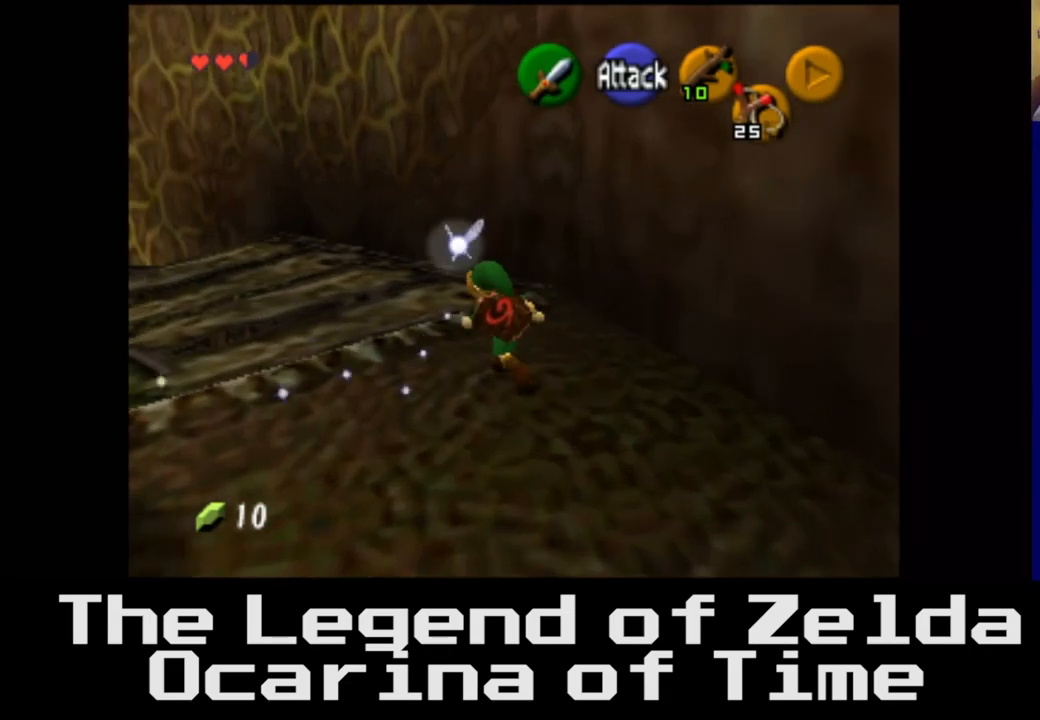
{"buttons": [], "left_stick": "up-left", "right_stick": "center", "events": []}
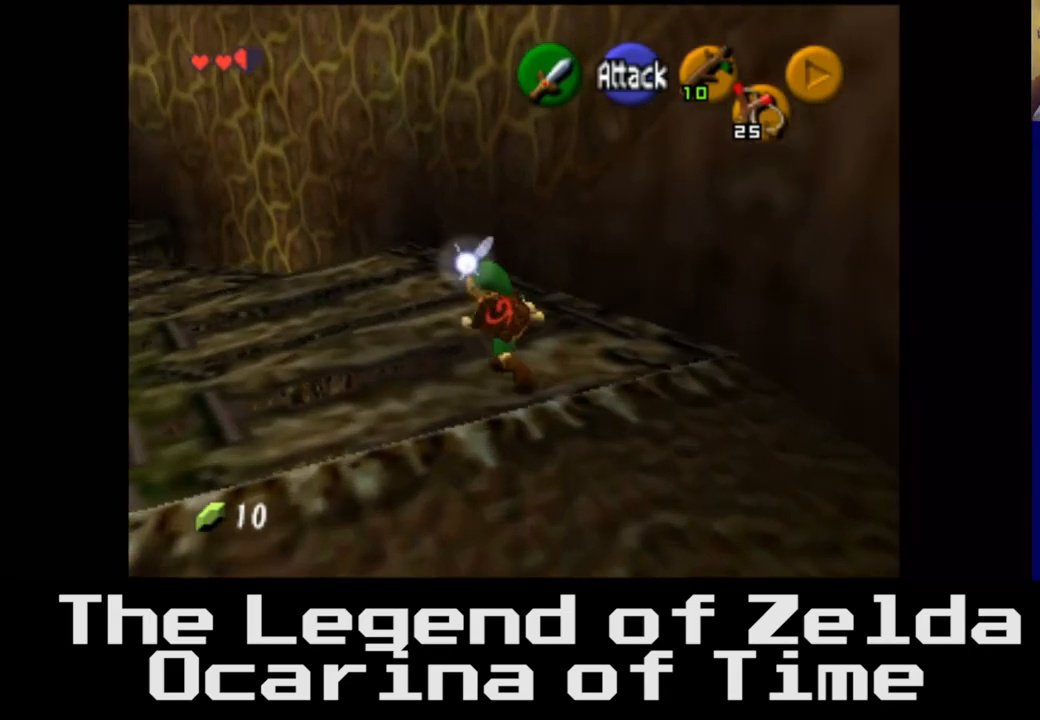
{"buttons": [], "left_stick": "up-left", "right_stick": "center", "events": []}
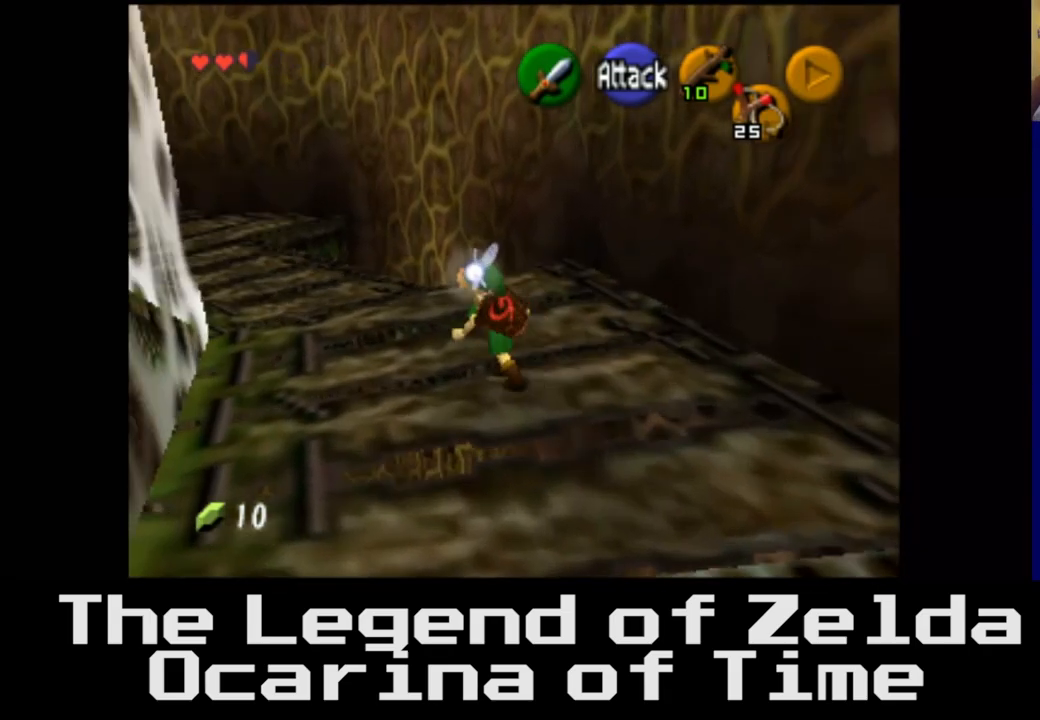
{"buttons": [], "left_stick": "up-left", "right_stick": "center", "events": []}
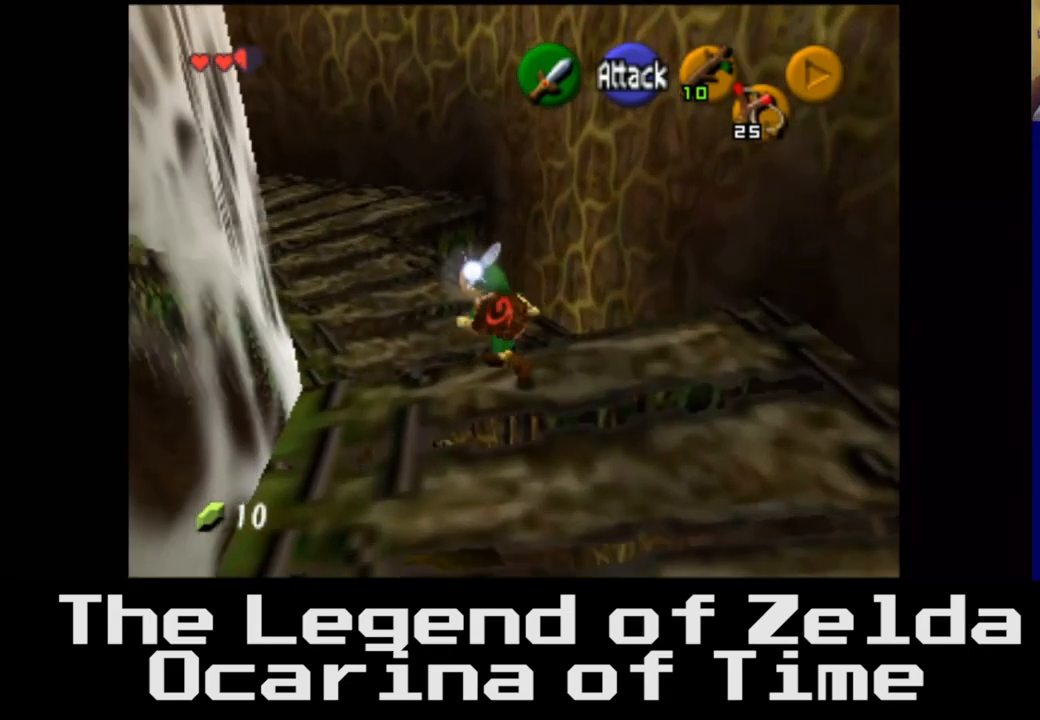
{"buttons": [], "left_stick": "up", "right_stick": "center", "events": [[200, "left_stick", "up"]]}
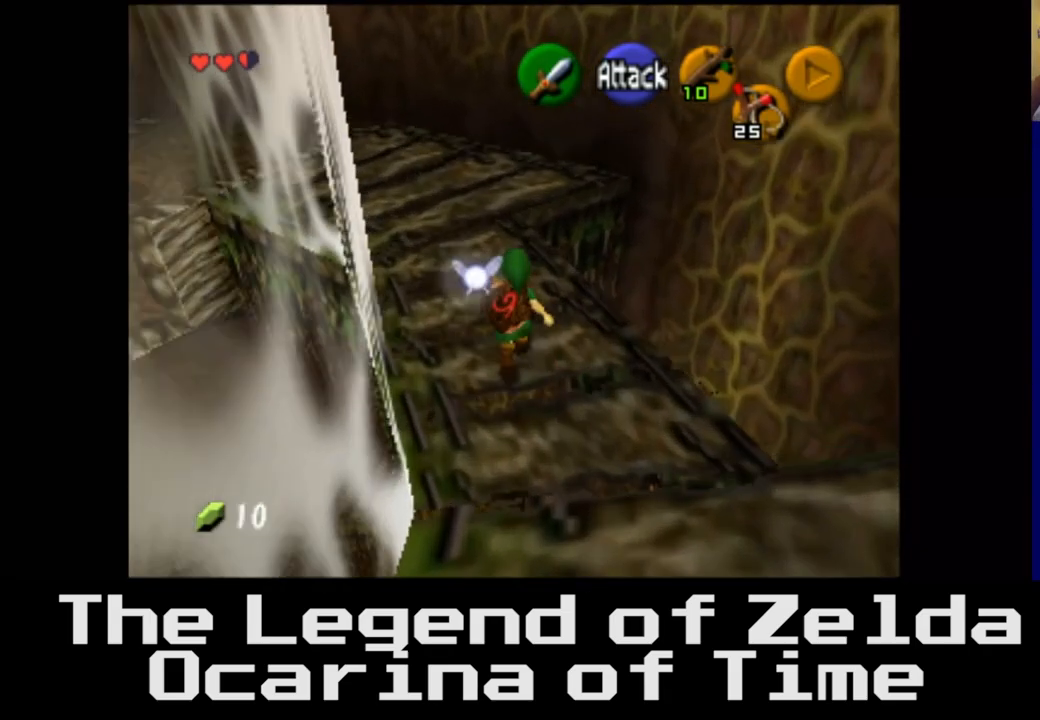
{"buttons": [], "left_stick": "up-left", "right_stick": "center", "events": [[300, "left_stick", "up-left"]]}
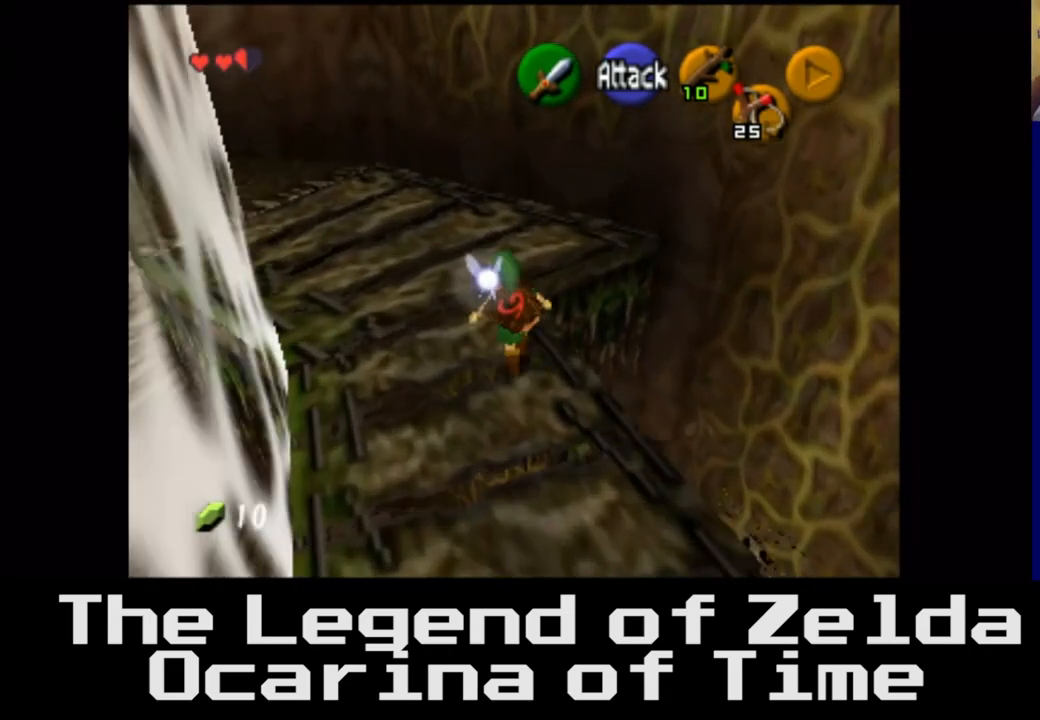
{"buttons": [], "left_stick": "up-left", "right_stick": "center", "events": [[83, "left_stick", "up"], [500, "left_stick", "up-left"]]}
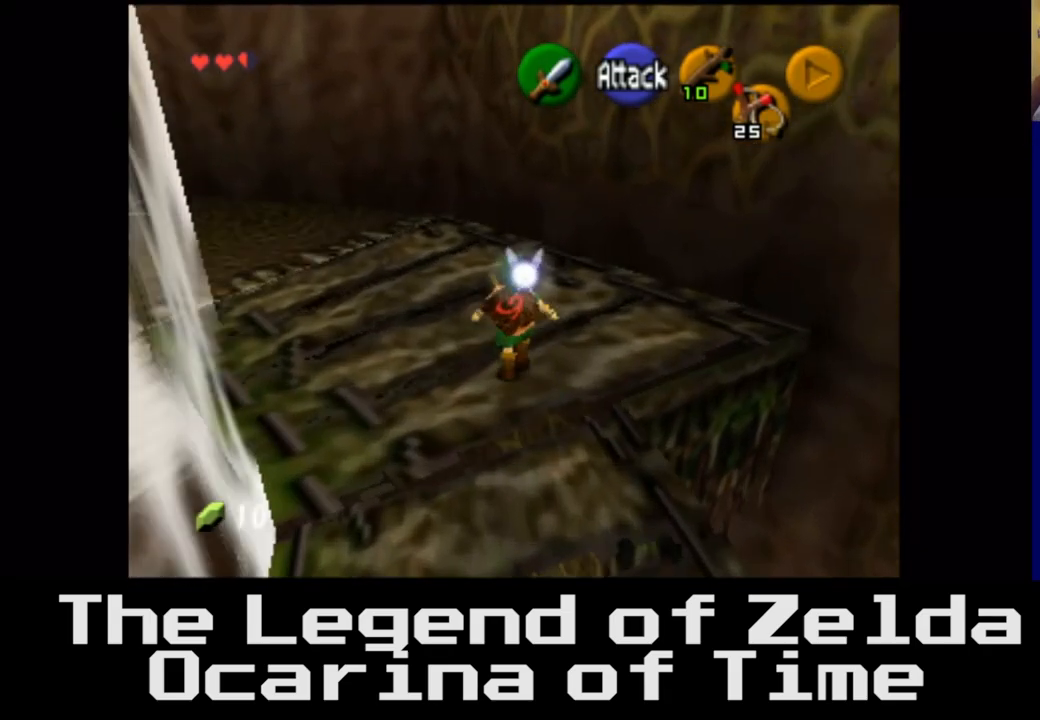
{"buttons": [], "left_stick": "up-left", "right_stick": "center", "events": []}
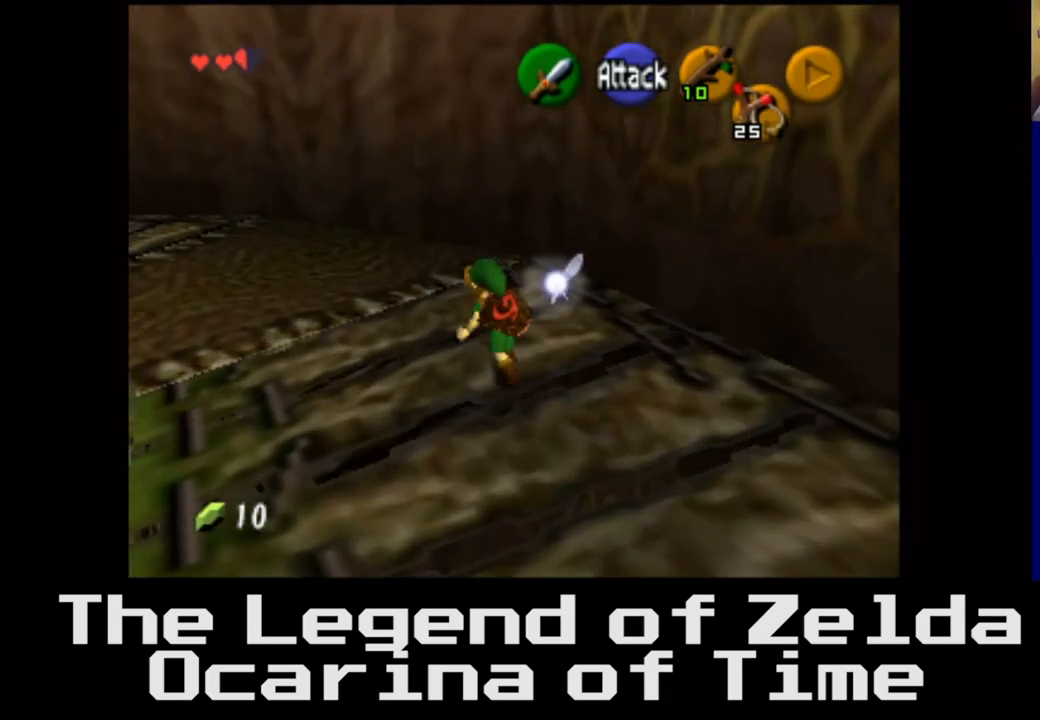
{"buttons": [], "left_stick": "up-left", "right_stick": "center", "events": []}
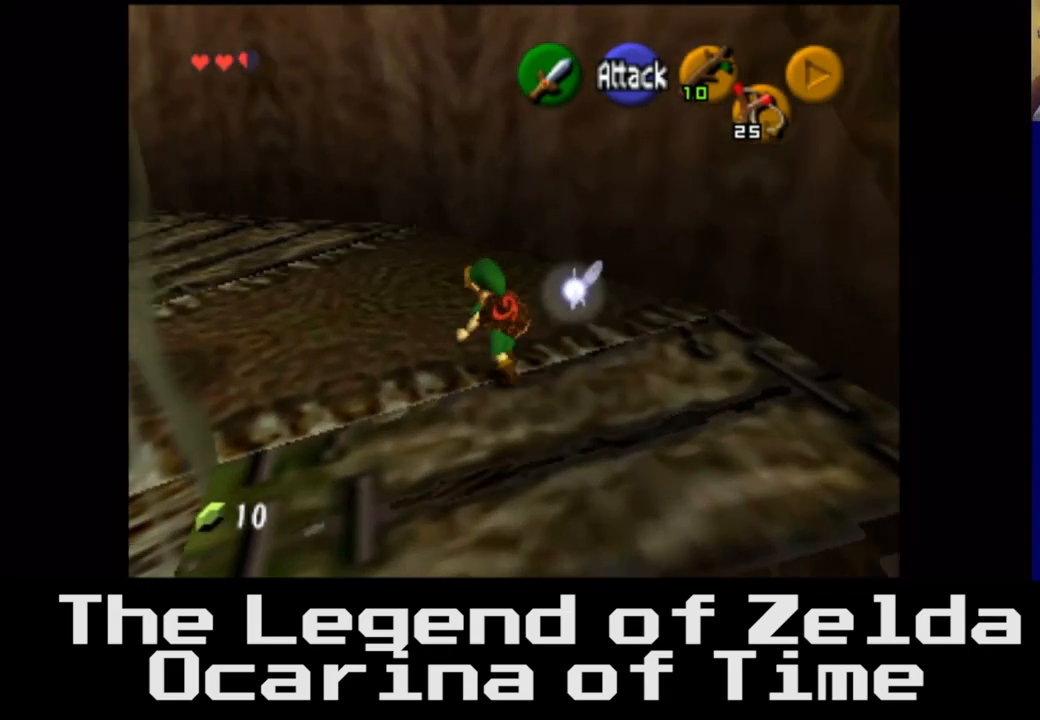
{"buttons": [], "left_stick": "center", "right_stick": "center", "events": [[500, "left_stick", "center"]]}
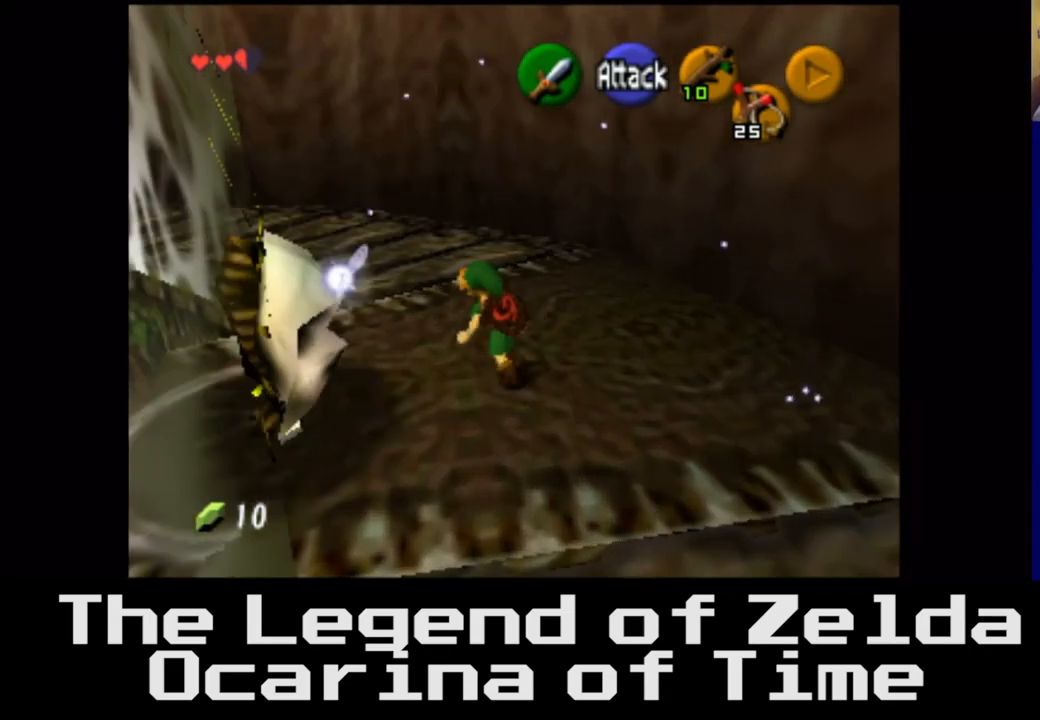
{"buttons": [], "left_stick": "right", "right_stick": "center", "events": [[33, "left_stick", "right"]]}
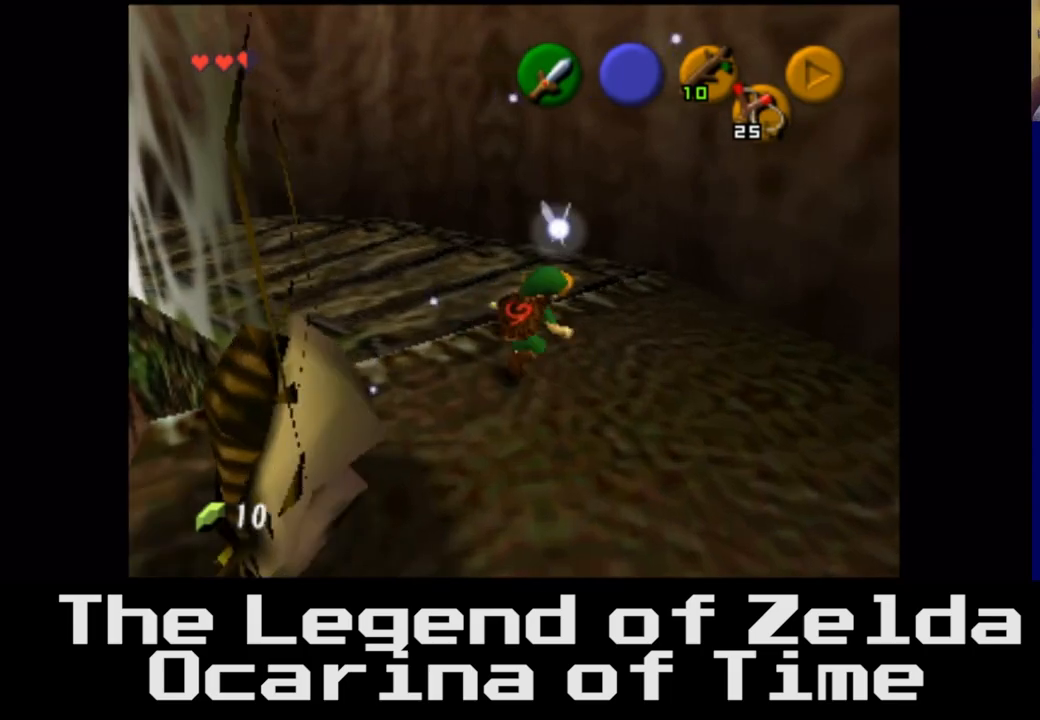
{"buttons": [], "left_stick": "center", "right_stick": "center", "events": [[133, "left_stick", "center"], [267, "left_stick", "down"], [500, "left_stick", "center"]]}
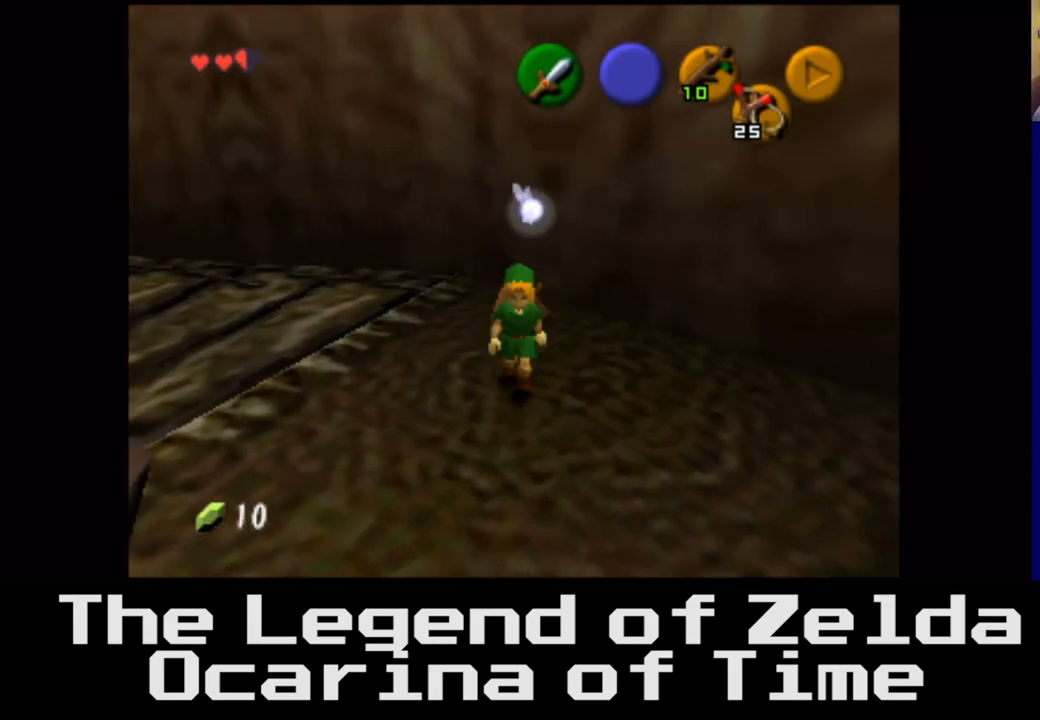
{"buttons": [], "left_stick": "center", "right_stick": "center", "events": [[283, "L2", "down"], [467, "L2", "up"]]}
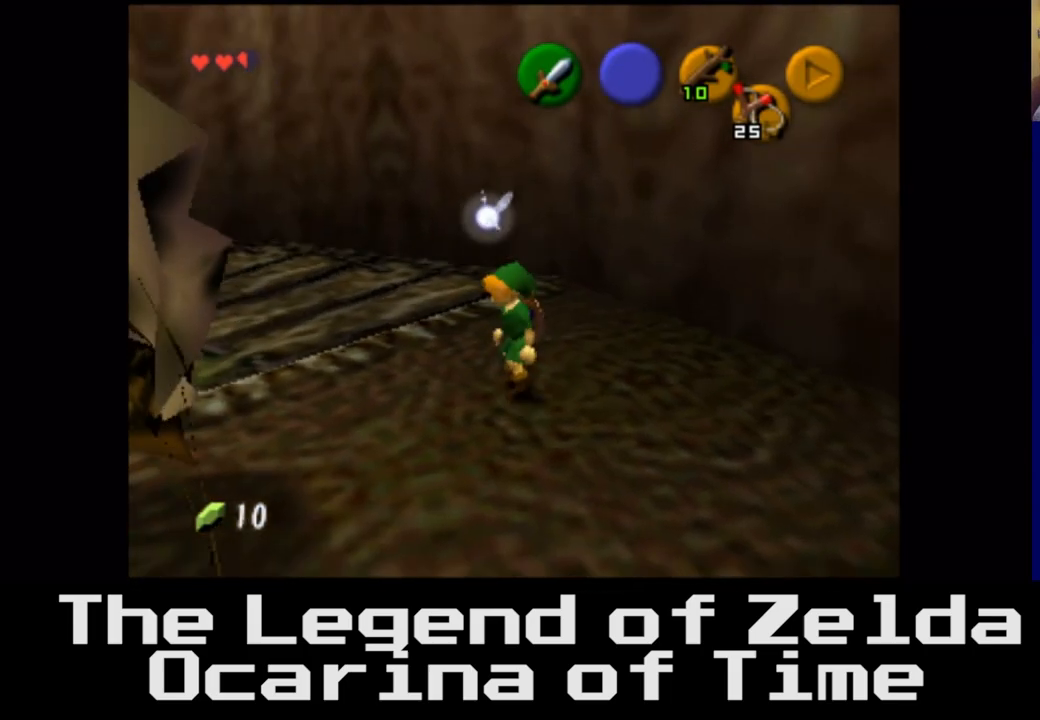
{"buttons": [], "left_stick": "center", "right_stick": "center", "events": []}
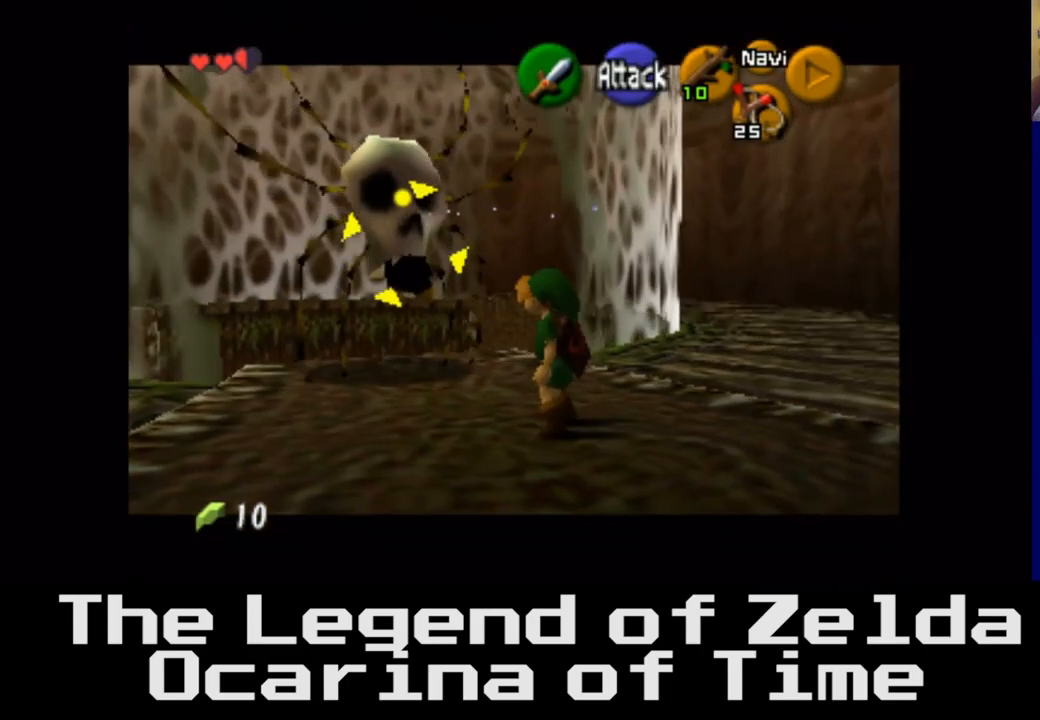
{"buttons": [], "left_stick": "down", "right_stick": "center", "events": [[350, "left_stick", "down"]]}
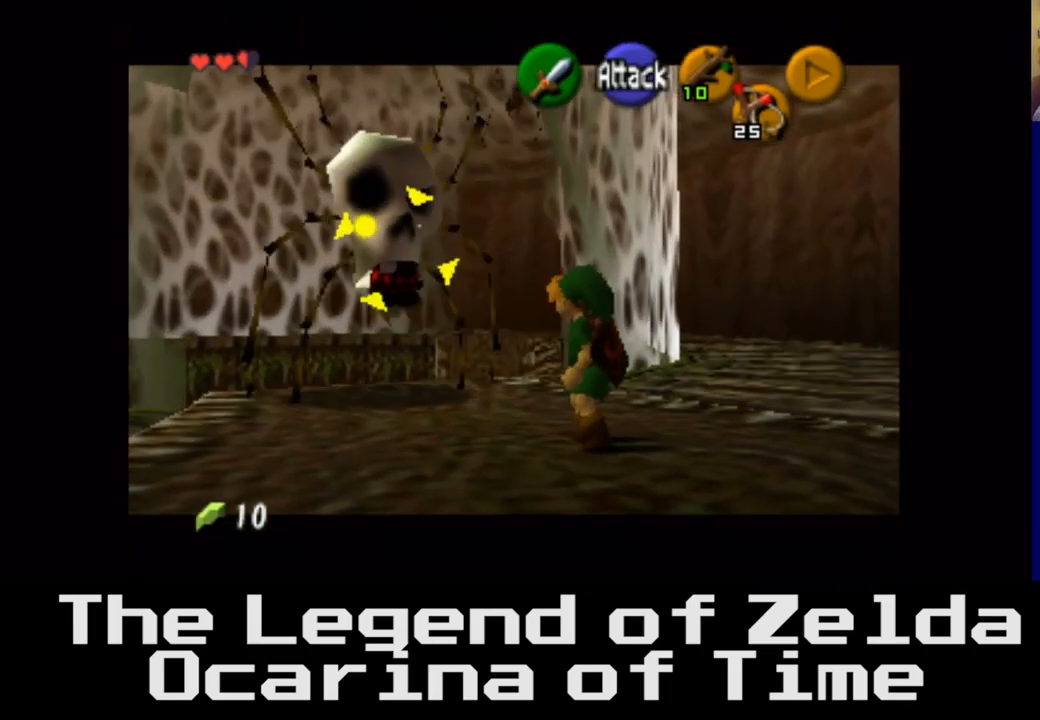
{"buttons": [], "left_stick": "center", "right_stick": "center", "events": [[50, "left_stick", "center"]]}
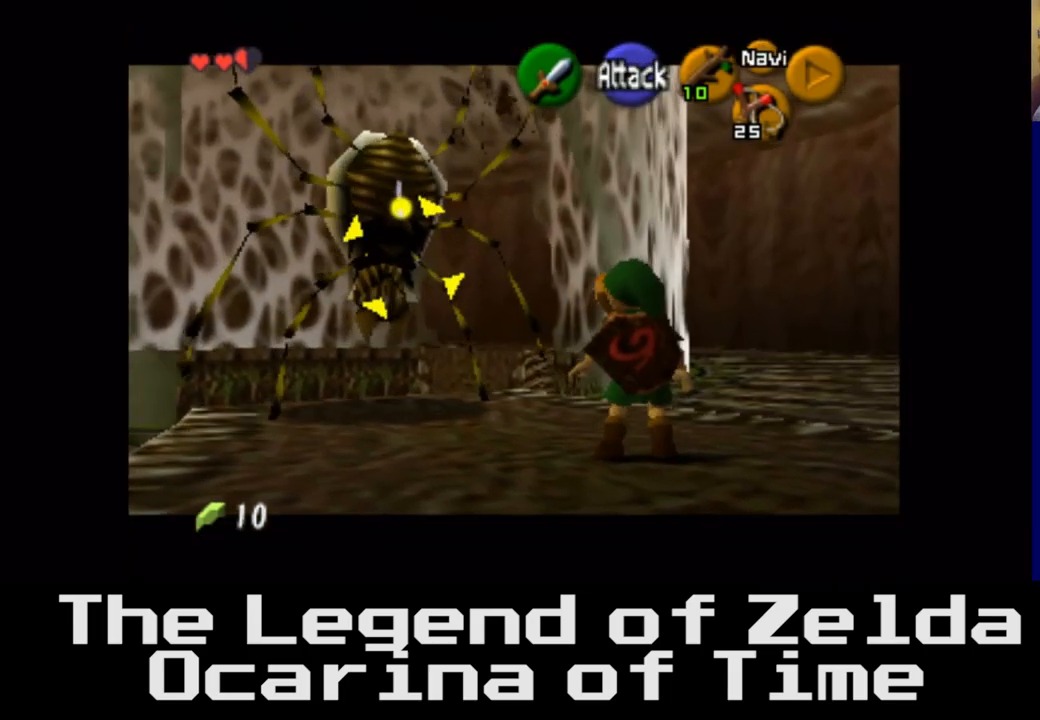
{"buttons": [], "left_stick": "center", "right_stick": "center", "events": []}
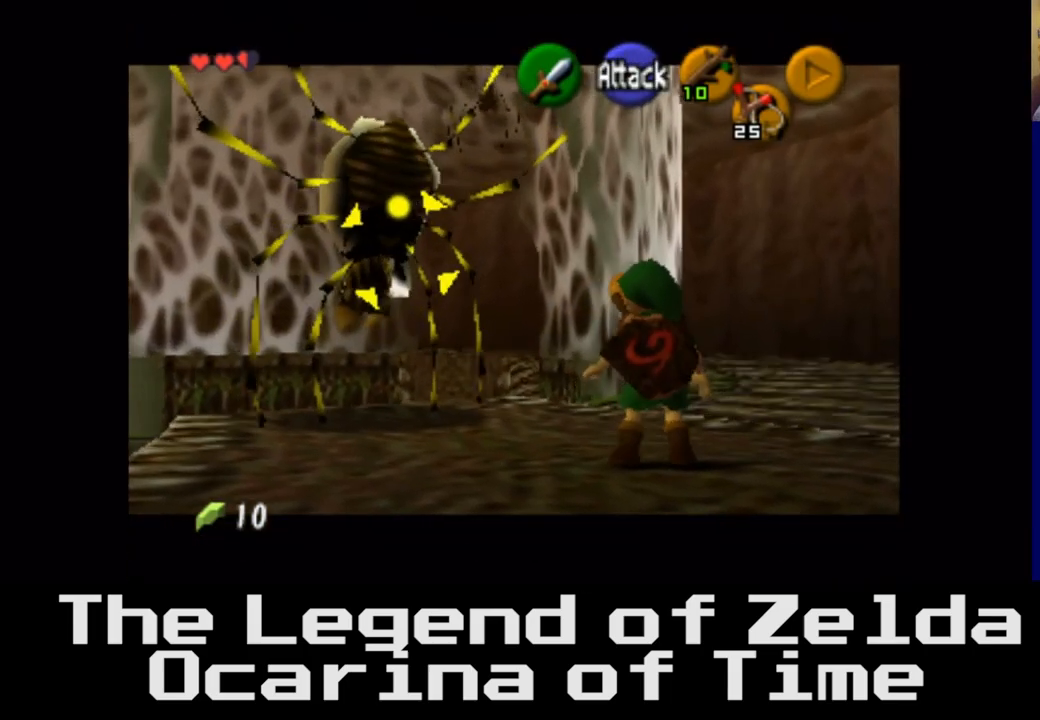
{"buttons": [], "left_stick": "center", "right_stick": "center", "events": []}
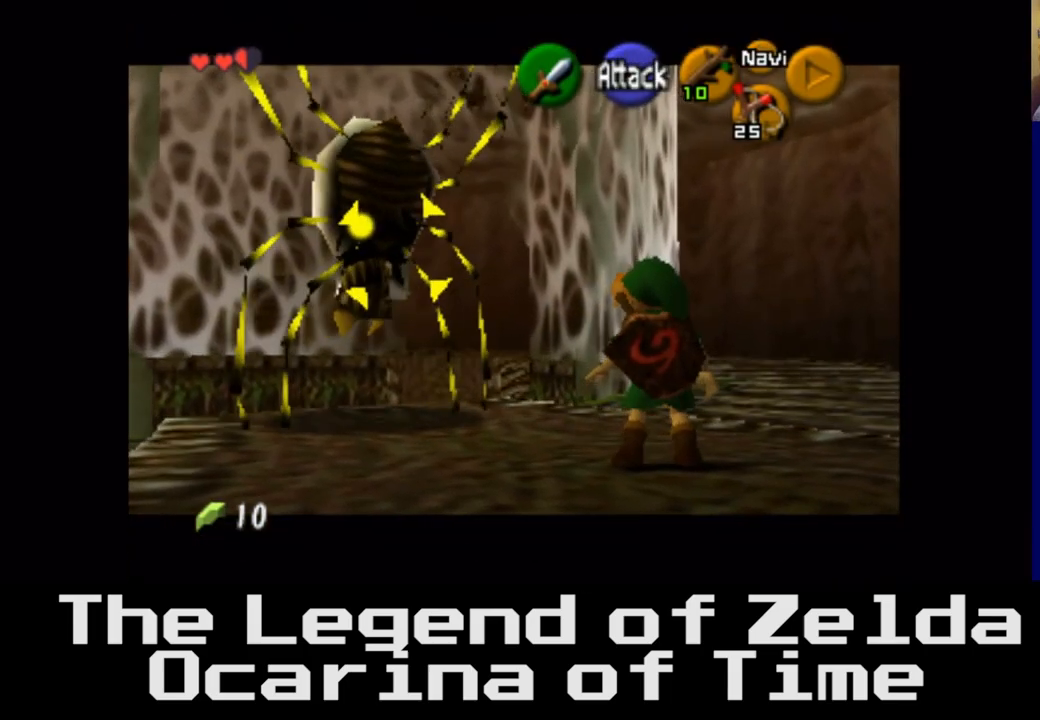
{"buttons": [], "left_stick": "center", "right_stick": "center", "events": []}
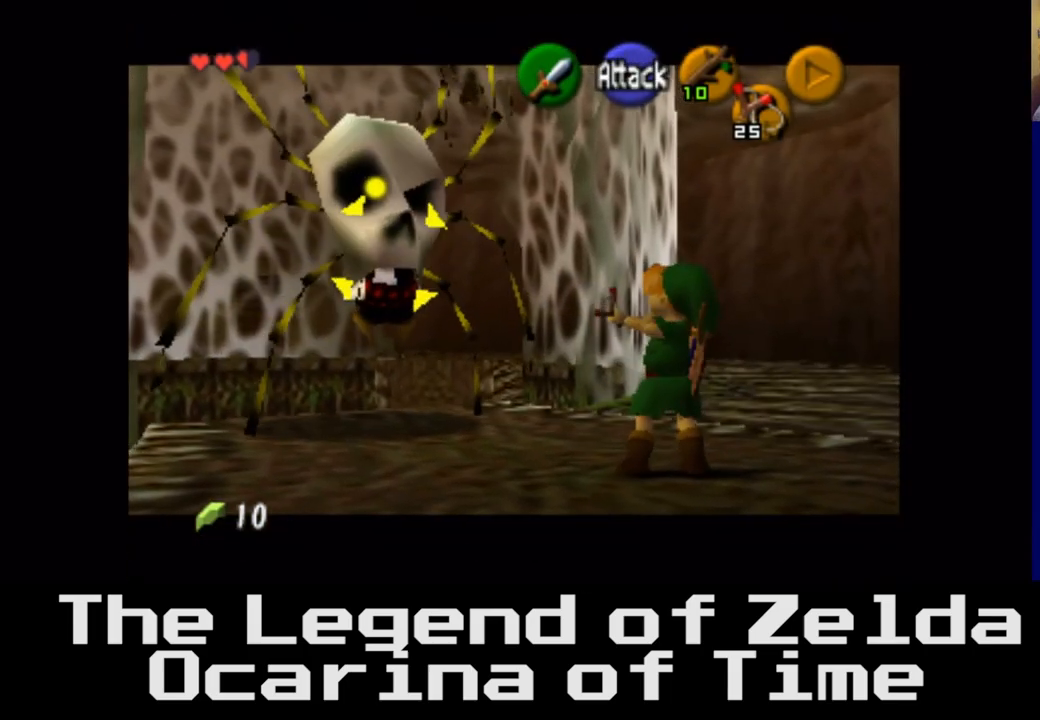
{"buttons": [], "left_stick": "center", "right_stick": "center", "events": []}
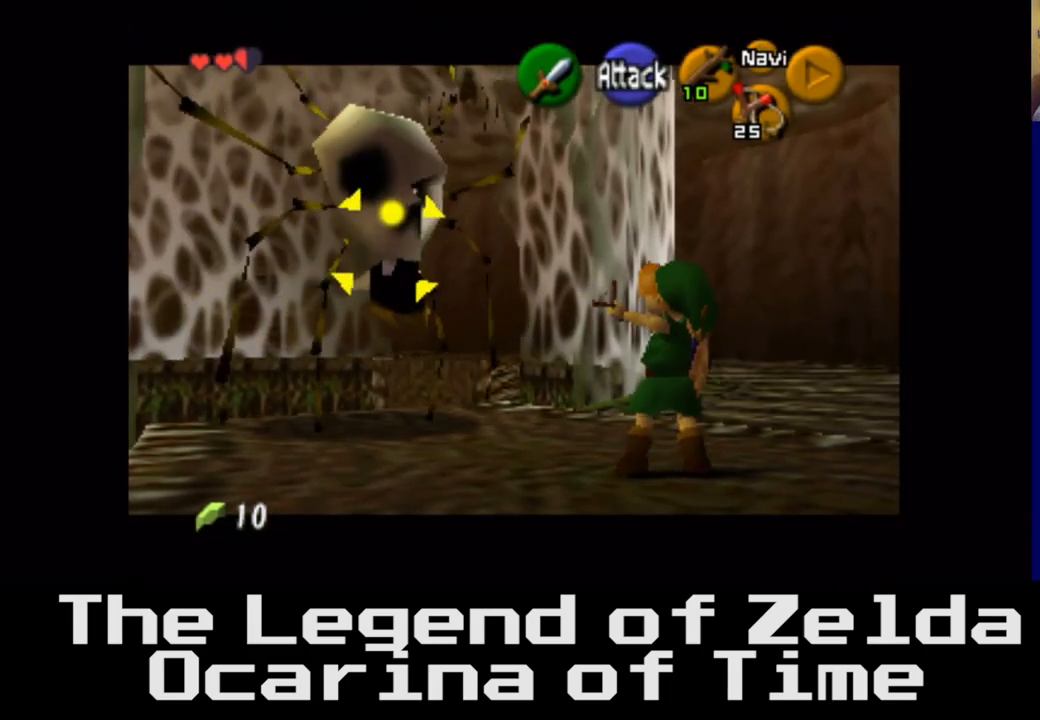
{"buttons": [], "left_stick": "center", "right_stick": "center", "events": []}
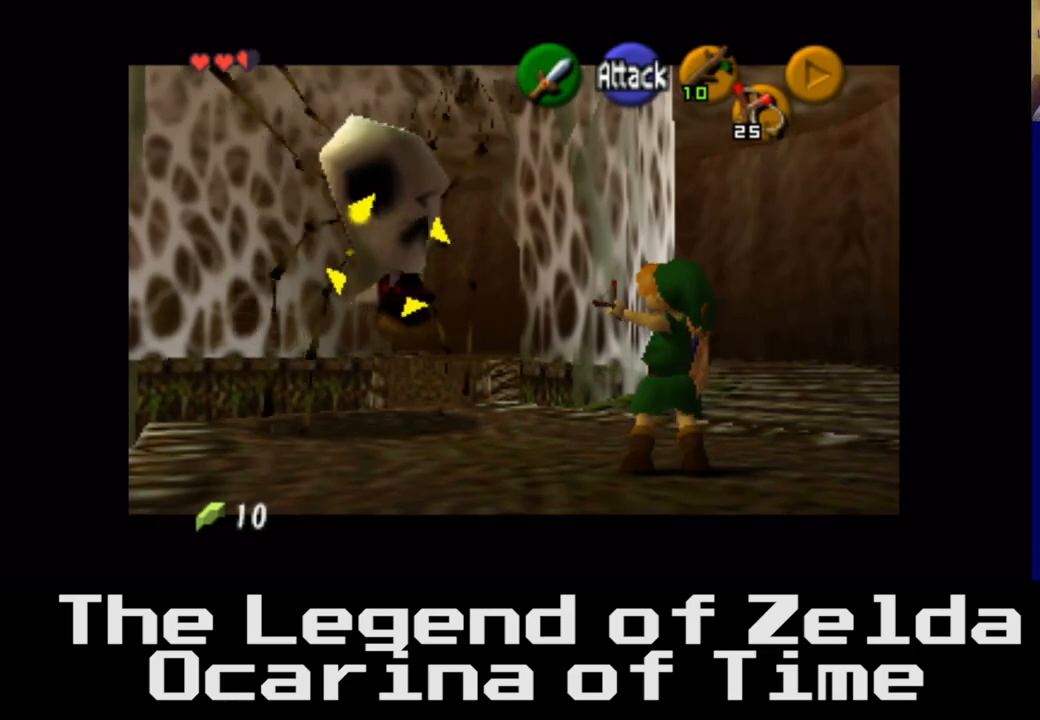
{"buttons": [], "left_stick": "center", "right_stick": "center", "events": [[333, "right_stick", "down"], [417, "right_stick", "center"]]}
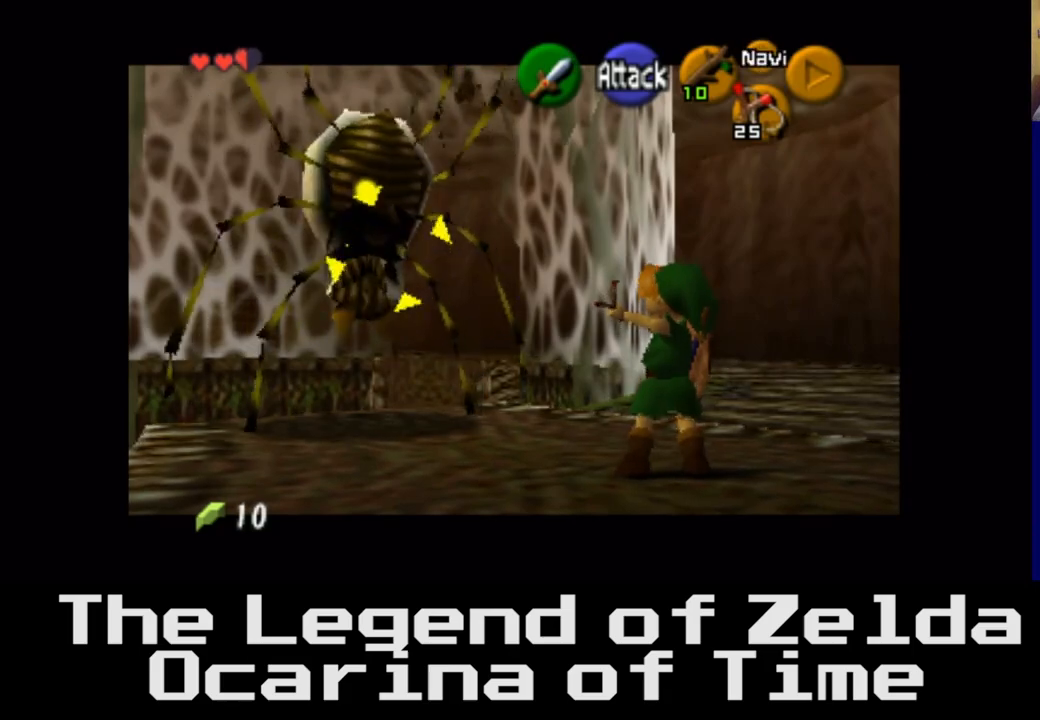
{"buttons": [], "left_stick": "center", "right_stick": "center", "events": []}
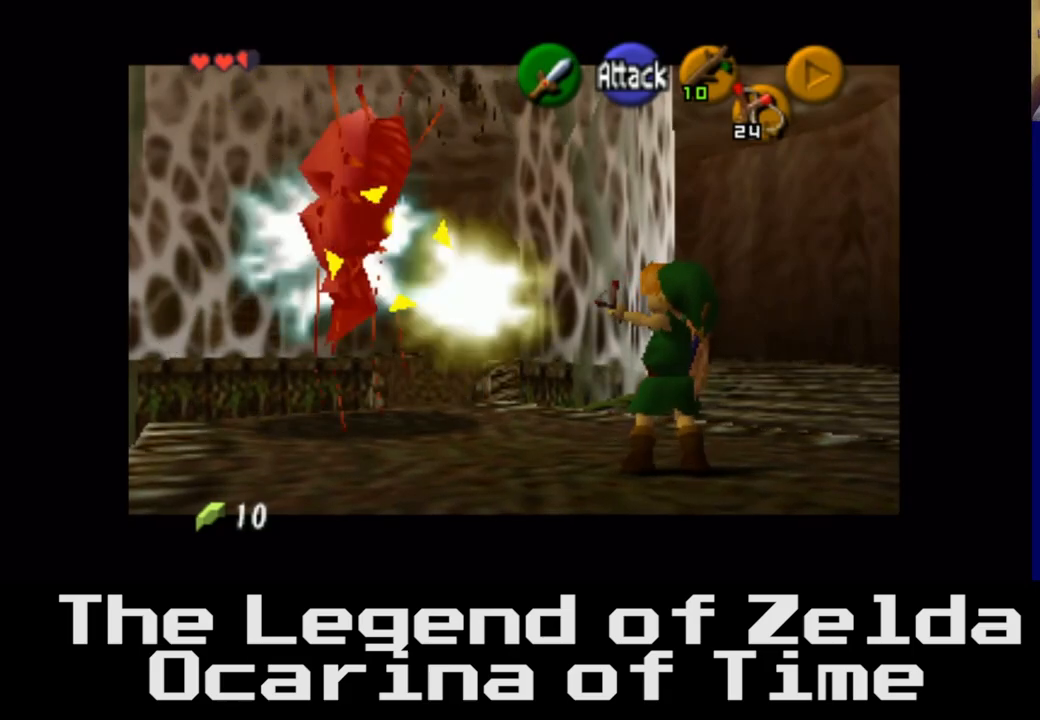
{"buttons": [], "left_stick": "center", "right_stick": "center", "events": []}
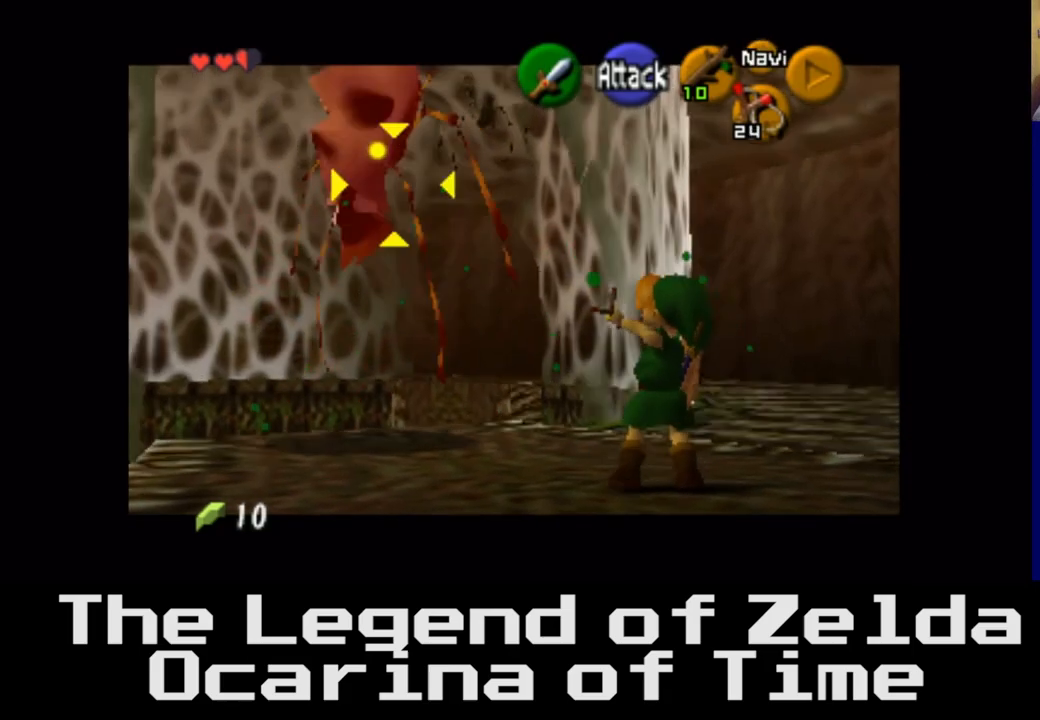
{"buttons": [], "left_stick": "center", "right_stick": "center", "events": []}
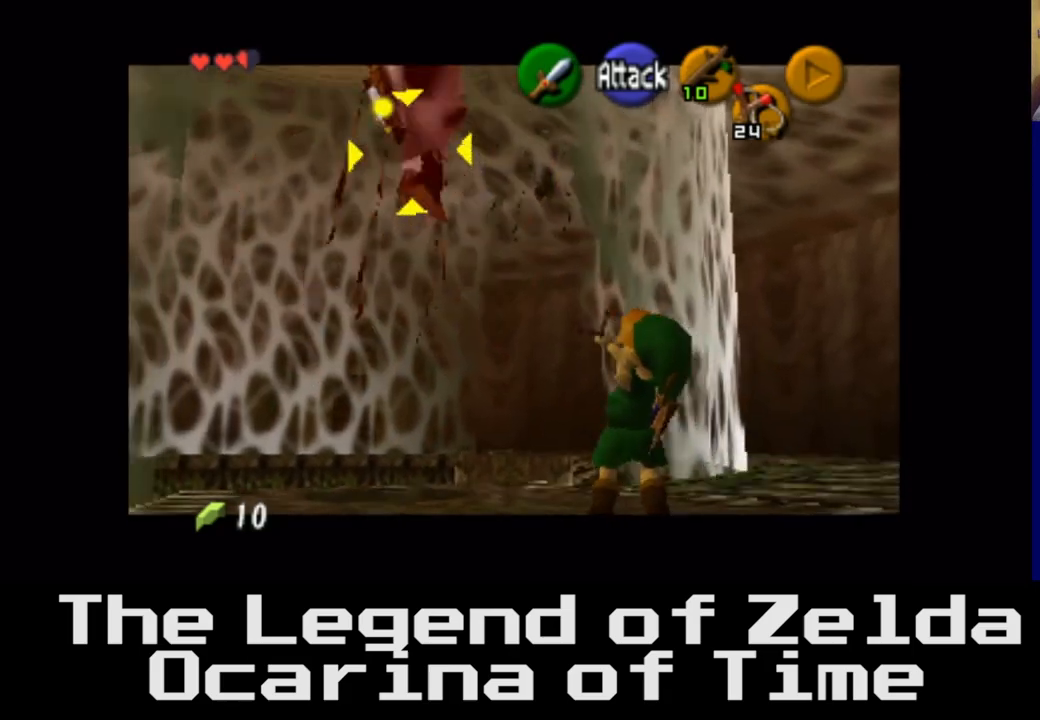
{"buttons": [], "left_stick": "center", "right_stick": "center", "events": []}
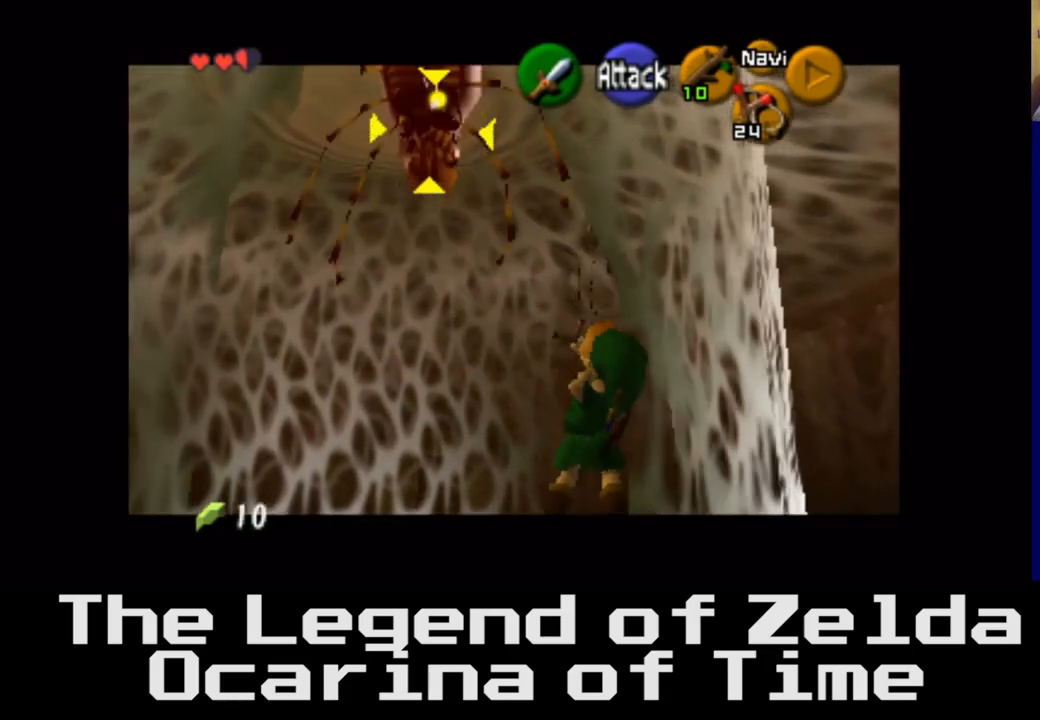
{"buttons": [], "left_stick": "center", "right_stick": "center", "events": []}
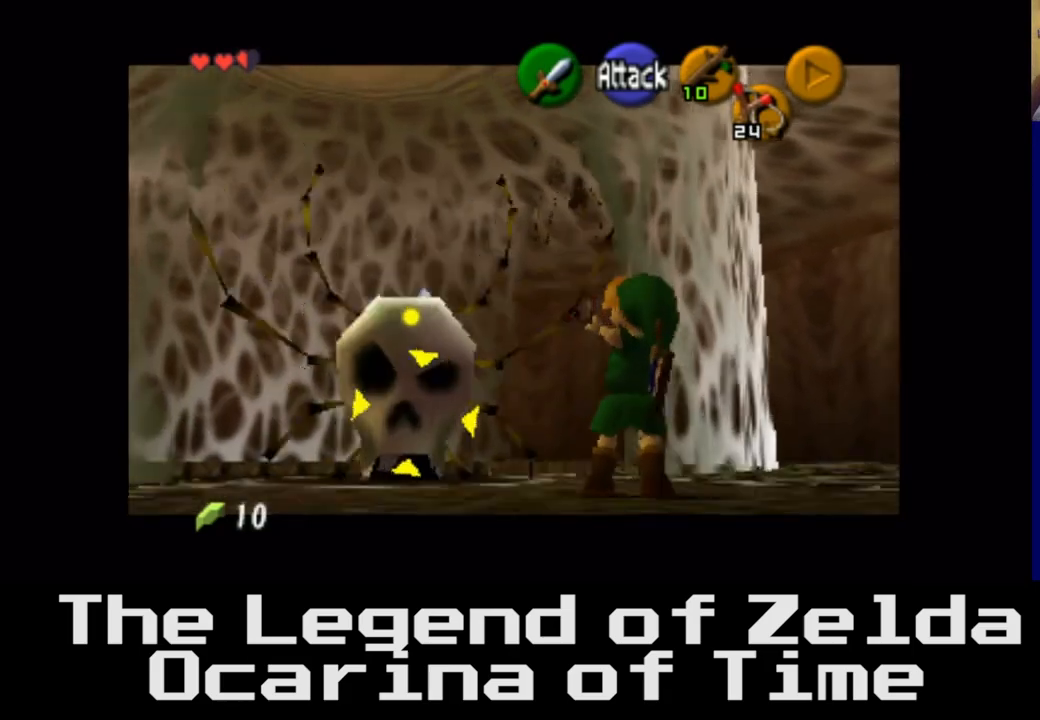
{"buttons": [], "left_stick": "center", "right_stick": "center", "events": []}
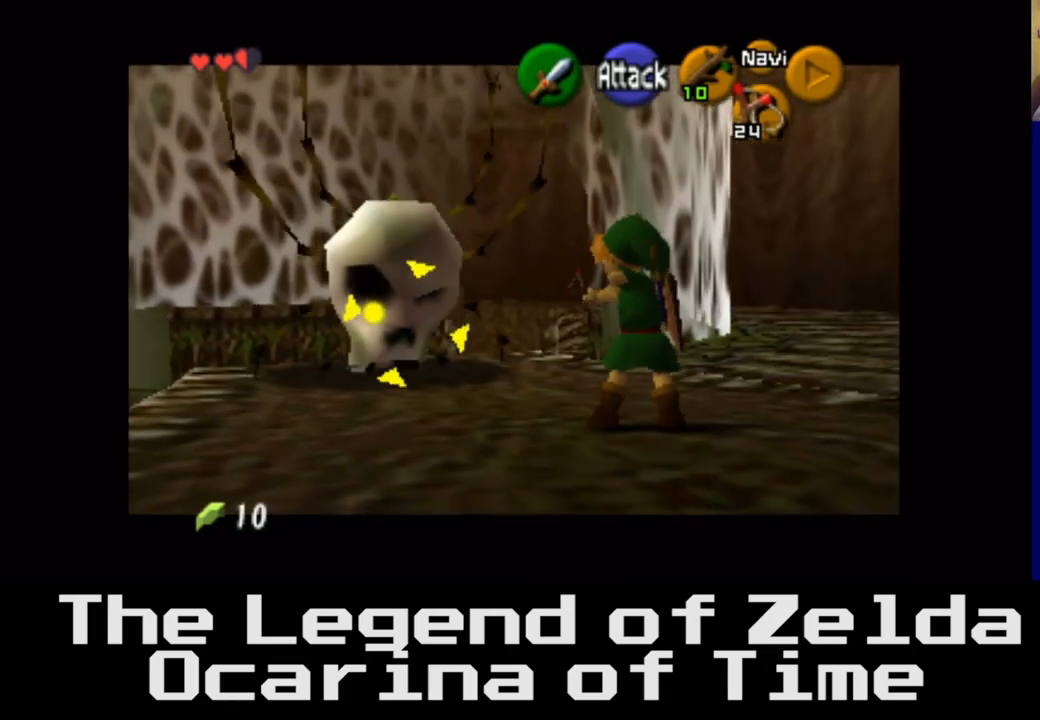
{"buttons": [], "left_stick": "center", "right_stick": "center", "events": []}
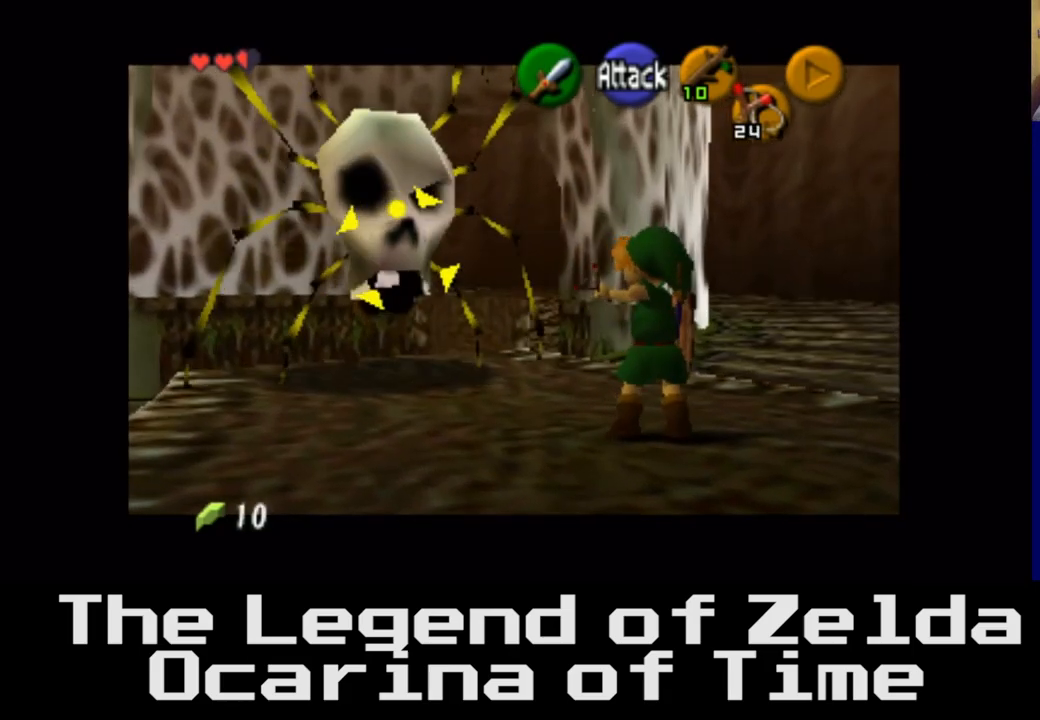
{"buttons": [], "left_stick": "center", "right_stick": "center", "events": []}